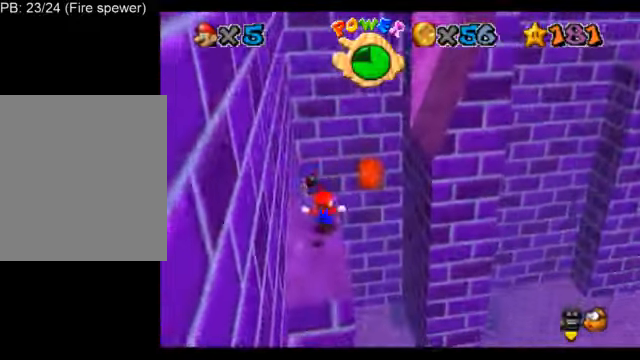
Gameplay with a controller (Nintendo layout); each line is a JSON object with the inputs held at the frame after it. "events" lists button and stick changes between this image and that frame as [ms after this image, input, new state], when the widget could be followed in between. Not read: L3 R3.
{"buttons": ["L1"], "left_stick": "left", "events": [[292, "left_stick", "up-left"], [417, "left_stick", "left"]]}
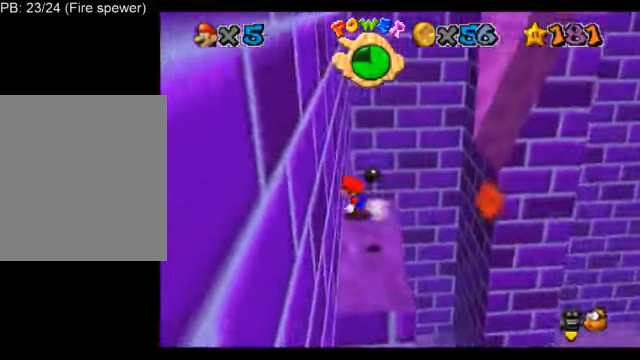
{"buttons": ["L1"], "left_stick": "up-right", "events": [[125, "left_stick", "center"], [251, "A", "down"], [292, "A", "up"], [376, "left_stick", "up-right"]]}
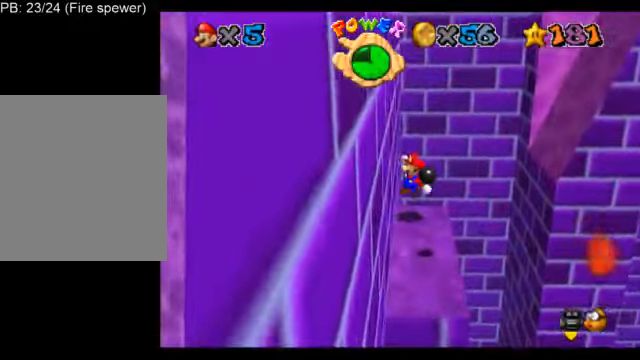
{"buttons": ["L1", "Z"], "left_stick": "center", "events": [[209, "left_stick", "center"], [376, "Z", "down"]]}
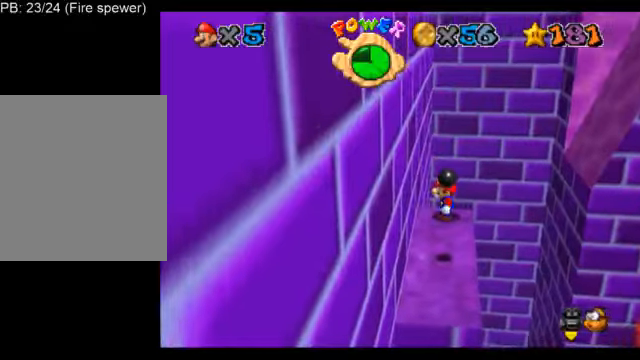
{"buttons": ["A", "L1", "Z"], "left_stick": "up", "events": [[375, "A", "down"], [375, "left_stick", "up"]]}
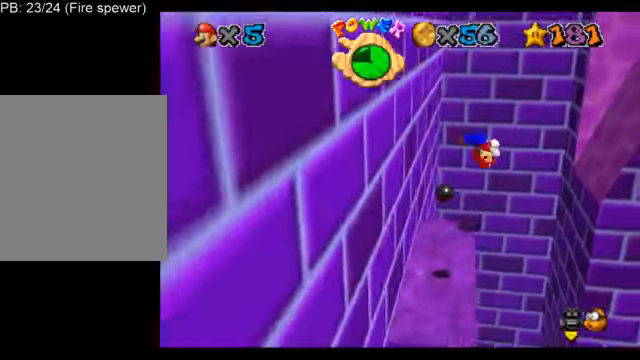
{"buttons": ["A", "L1", "Z"], "left_stick": "up-left", "events": [[376, "left_stick", "up-left"]]}
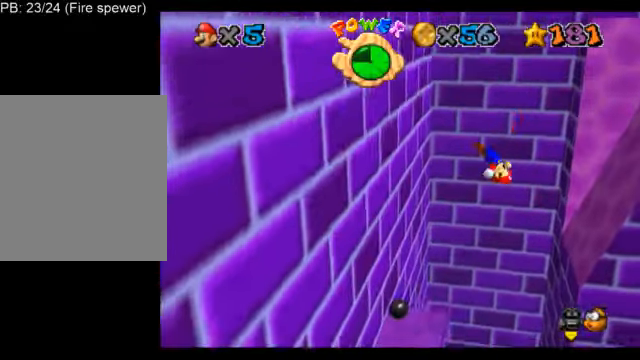
{"buttons": ["A", "L1"], "left_stick": "up-left", "events": [[333, "Z", "up"]]}
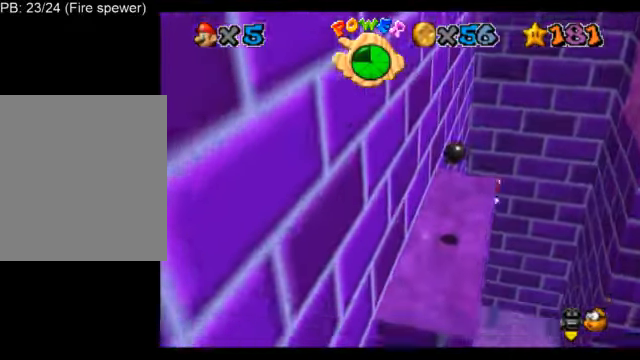
{"buttons": ["A", "L1"], "left_stick": "up-right", "events": [[334, "left_stick", "up-right"]]}
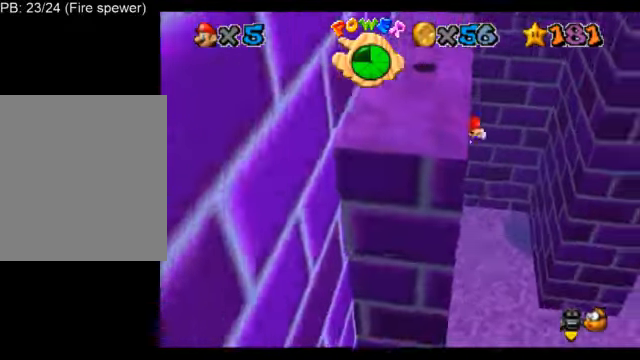
{"buttons": ["A", "L1"], "left_stick": "up-left", "events": [[83, "A", "up"], [250, "left_stick", "up"], [500, "A", "down"], [500, "left_stick", "up-left"]]}
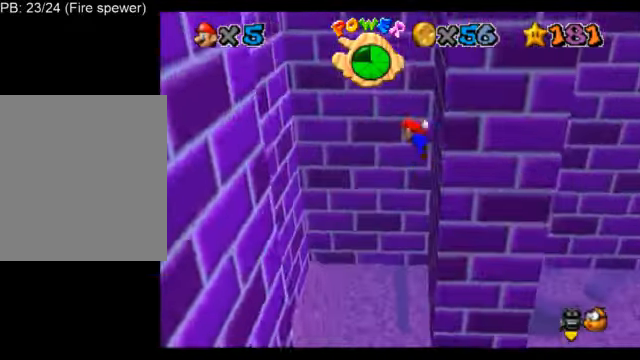
{"buttons": ["L1"], "left_stick": "up-left", "events": [[209, "A", "up"]]}
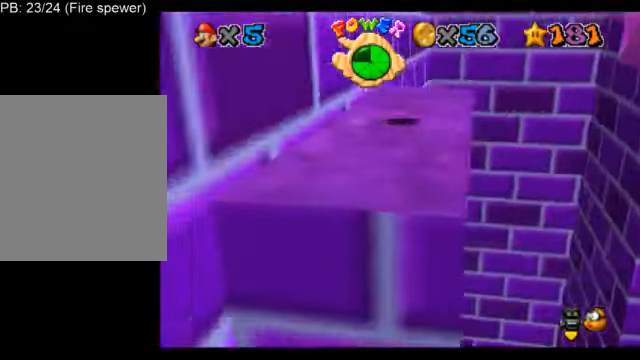
{"buttons": ["L1", "C_DOWN", "C_RIGHT"], "left_stick": "up-right", "events": [[167, "A", "down"], [250, "left_stick", "up-right"], [333, "A", "up"], [500, "C_DOWN", "down"], [500, "C_RIGHT", "down"]]}
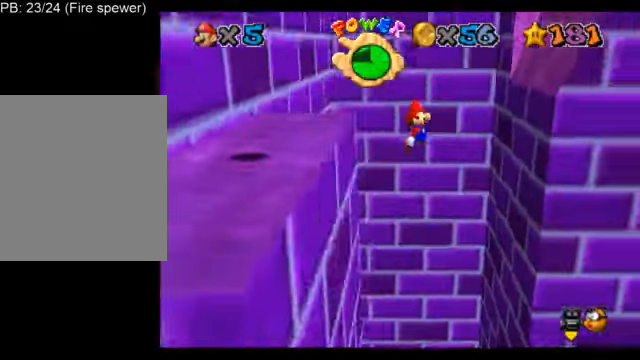
{"buttons": ["A", "L1", "C_DOWN"], "left_stick": "up", "events": [[125, "C_DOWN", "up"], [167, "C_RIGHT", "up"], [167, "left_stick", "right"], [334, "A", "down"], [334, "left_stick", "up"], [459, "C_DOWN", "down"]]}
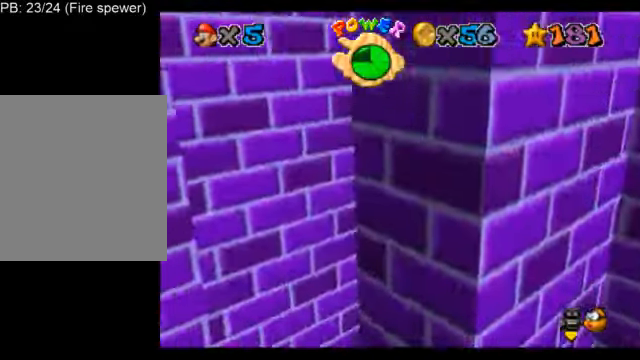
{"buttons": ["L1"], "left_stick": "up-left", "events": [[250, "A", "up"], [250, "C_DOWN", "up"], [333, "C_LEFT", "down"], [375, "C_DOWN", "down"], [417, "left_stick", "up-left"], [458, "C_DOWN", "up"], [458, "C_LEFT", "up"]]}
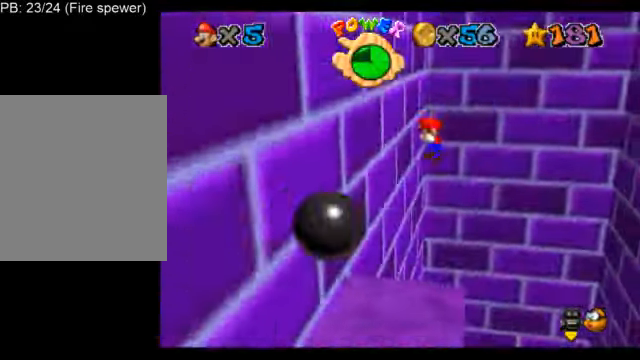
{"buttons": ["A", "L1"], "left_stick": "up-right", "events": [[42, "A", "down"], [42, "left_stick", "up-right"]]}
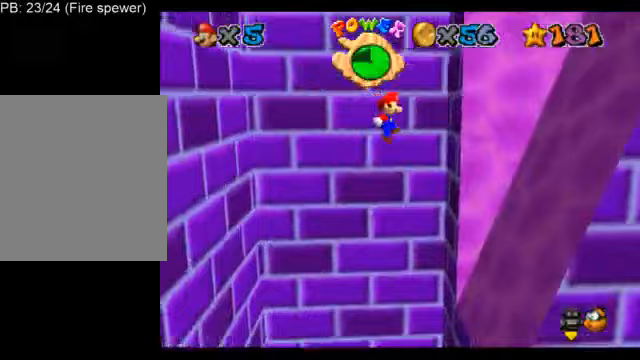
{"buttons": ["A", "L1"], "left_stick": "down-left", "events": [[125, "A", "up"], [167, "START", "down"], [250, "A", "down"], [250, "START", "up"], [250, "left_stick", "down-left"]]}
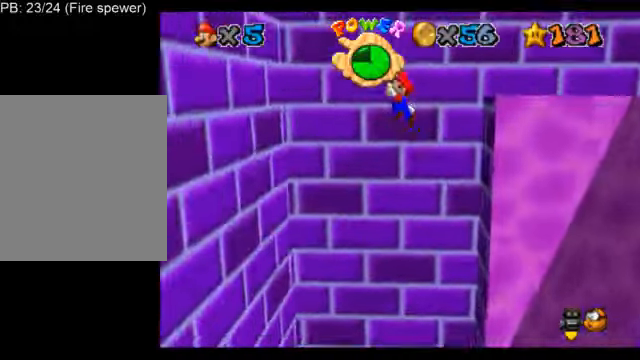
{"buttons": ["A", "L1"], "left_stick": "up-right", "events": [[208, "A", "up"], [417, "A", "down"], [417, "left_stick", "center"], [500, "left_stick", "up-right"]]}
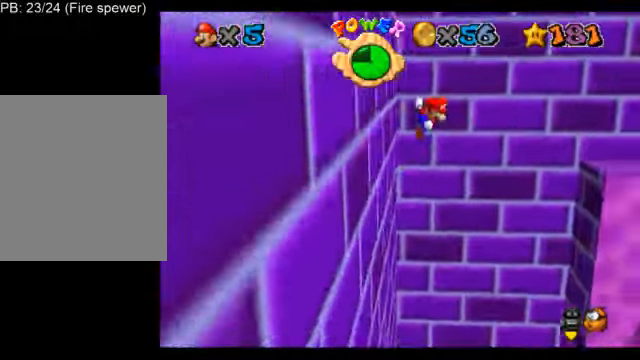
{"buttons": ["A", "L1"], "left_stick": "up-left", "events": [[375, "left_stick", "up-left"]]}
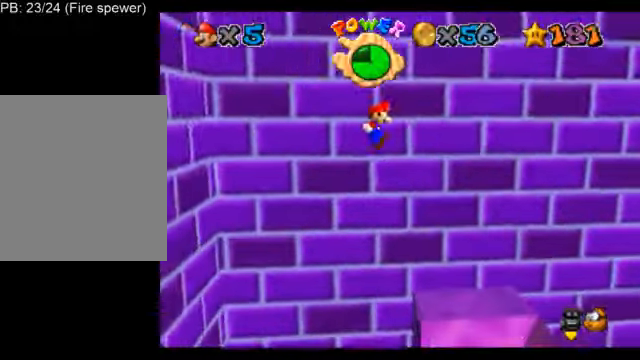
{"buttons": ["L1"], "left_stick": "down-left", "events": [[166, "A", "up"], [291, "left_stick", "center"], [333, "C_DOWN", "down"], [333, "C_LEFT", "down"], [458, "C_DOWN", "up"], [458, "C_LEFT", "up"], [500, "left_stick", "down-left"]]}
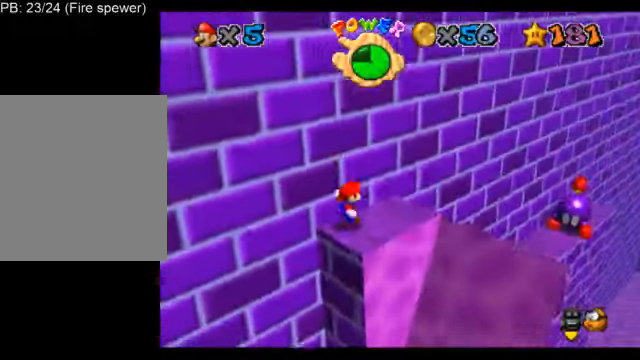
{"buttons": ["A", "B", "L1"], "left_stick": "center", "events": [[125, "left_stick", "center"], [417, "A", "down"], [417, "B", "down"]]}
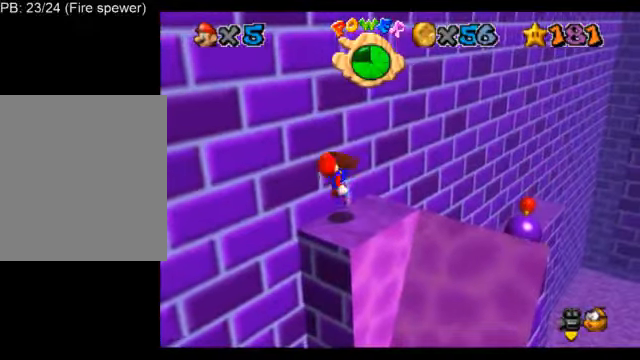
{"buttons": ["L1"], "left_stick": "up-right", "events": [[83, "A", "up"], [125, "B", "up"], [250, "left_stick", "up-right"]]}
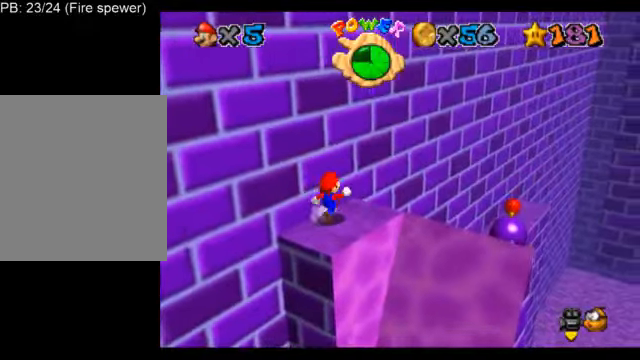
{"buttons": ["L1"], "left_stick": "up", "events": [[125, "A", "down"], [125, "Z", "down"], [292, "Z", "up"], [292, "left_stick", "up"], [334, "A", "up"], [417, "C_LEFT", "down"], [501, "C_LEFT", "up"]]}
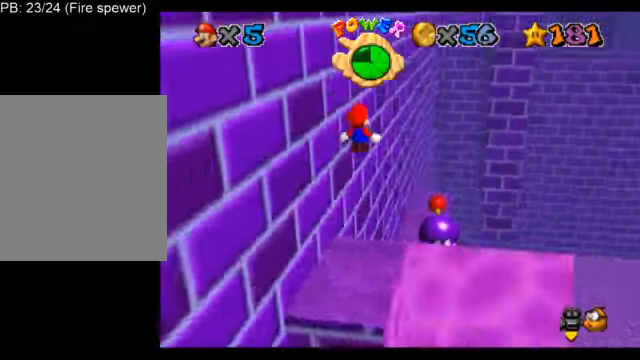
{"buttons": ["L1"], "left_stick": "center", "events": [[125, "A", "down"], [166, "left_stick", "center"], [291, "Z", "down"], [417, "Z", "up"], [458, "A", "up"]]}
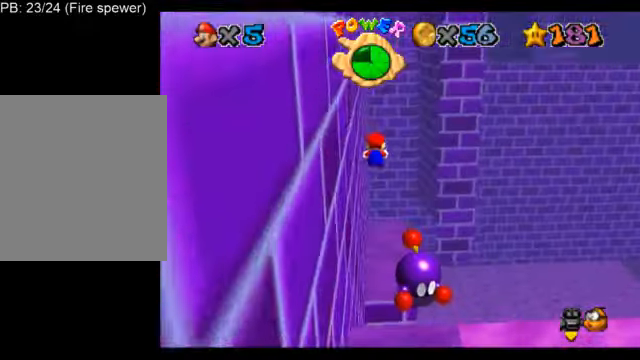
{"buttons": ["L1"], "left_stick": "up-right", "events": [[83, "left_stick", "up"], [292, "left_stick", "center"], [417, "left_stick", "up-right"]]}
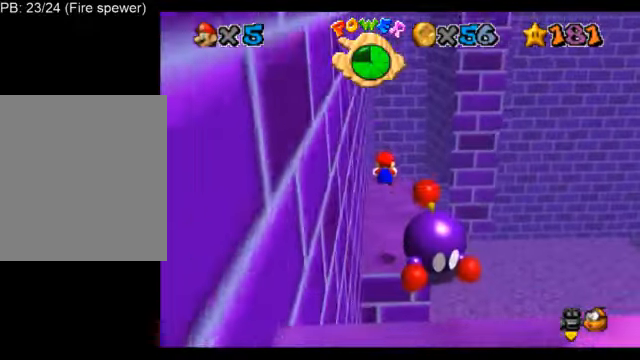
{"buttons": ["L1"], "left_stick": "up", "events": [[83, "left_stick", "up"]]}
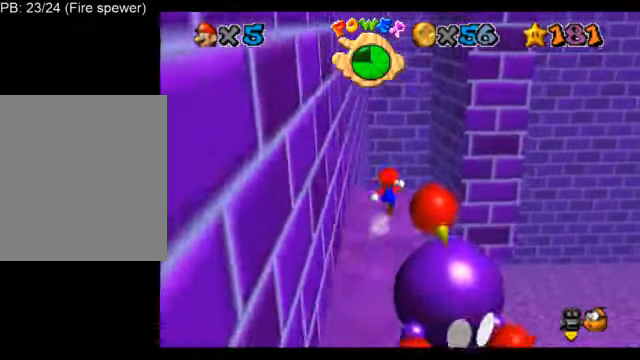
{"buttons": ["A", "L1", "Z"], "left_stick": "up", "events": [[42, "Z", "down"], [125, "A", "down"]]}
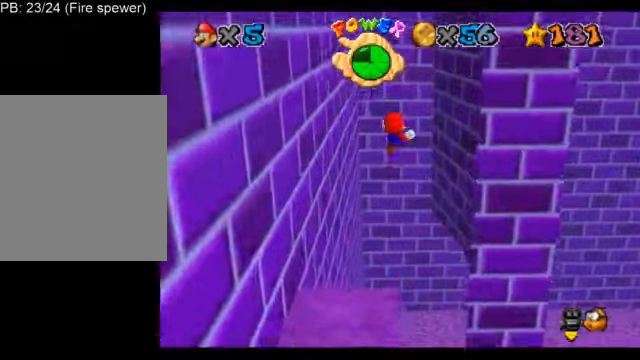
{"buttons": ["L1"], "left_stick": "up", "events": [[459, "Z", "up"], [501, "A", "up"]]}
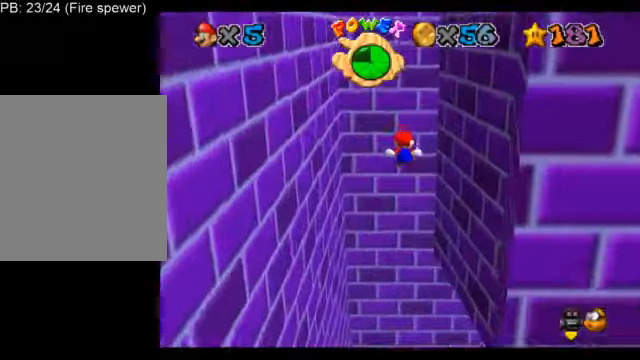
{"buttons": ["L1"], "left_stick": "right", "events": [[166, "C_DOWN", "down"], [166, "C_RIGHT", "down"], [292, "C_DOWN", "up"], [292, "C_RIGHT", "up"], [375, "C_DOWN", "down"], [375, "C_RIGHT", "down"], [375, "left_stick", "right"], [500, "C_DOWN", "up"], [500, "C_RIGHT", "up"]]}
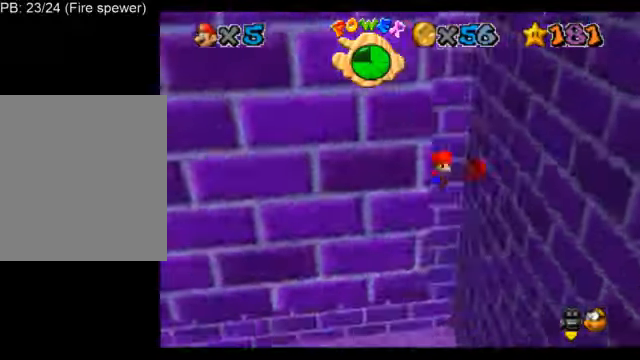
{"buttons": ["A", "L1"], "left_stick": "left", "events": [[292, "A", "down"], [334, "left_stick", "left"]]}
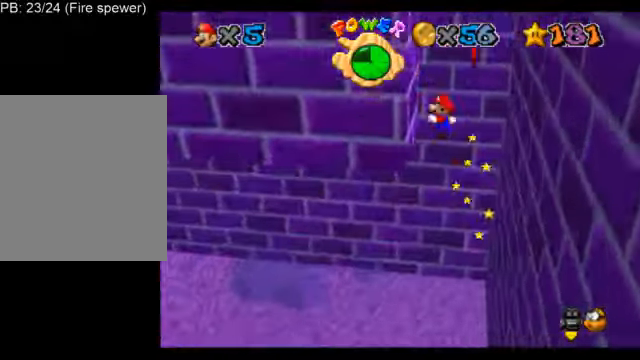
{"buttons": ["L1"], "left_stick": "right", "events": [[83, "A", "up"], [166, "A", "down"], [166, "left_stick", "right"], [417, "A", "up"]]}
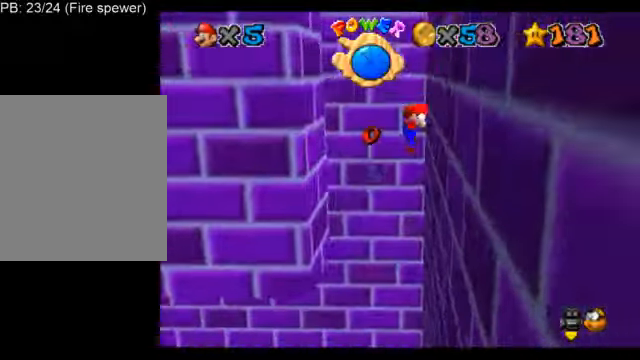
{"buttons": ["A", "L1"], "left_stick": "right", "events": [[42, "A", "down"], [42, "left_stick", "left"], [292, "A", "up"], [417, "A", "down"], [417, "left_stick", "up-right"], [501, "left_stick", "right"]]}